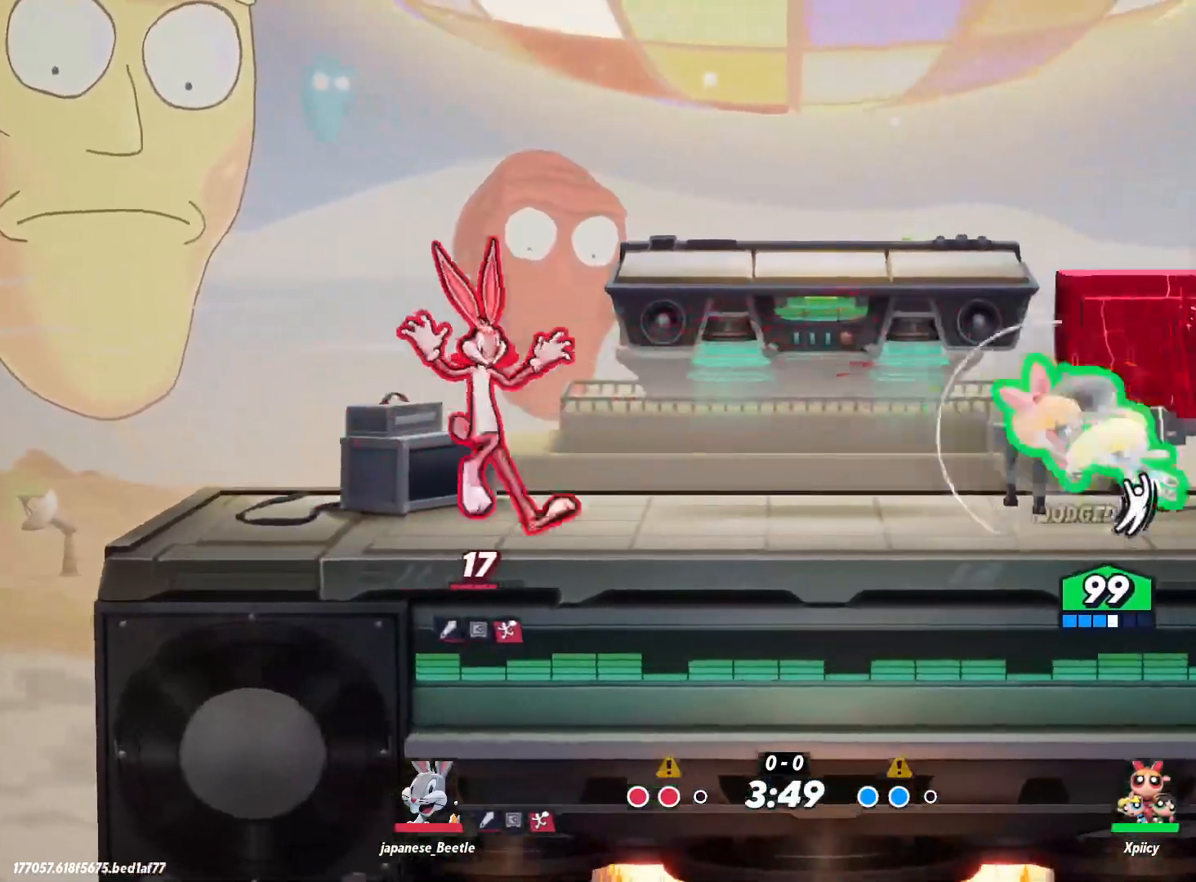
Gameplay with keyboard; each line is a JSON object with the keys held at the frame after it. "events" lists presses ("down") and releases ("up") of ".", "/", "0", "1", "2", "3", "4", "5", "6", "7", "8", "9", "a", "alt_l", "alt_r", "b", "backslash", "backspace", "c", "caps_lock", "comma", "ctrl_l", "ctrl_r", "d", "e", "equals", "f", "g", "h", "i", "j", "k", "l", "lbracket", "m", "minus", "n", "o", "p", "q", "quote", "r", "rbracket", "return", "s", "semicolon", "shift_l", "shift_r", "space", "super", "t", "tab", "tilde", "u", "v", "w", "x", "y" and "z" between this image and that frame as [ms after this image, input, new state], when the widget could be followed in between. No other keys are recorded. Mouse input is not recorded.
{"keys": ["a"], "events": [[100, "lbracket", "down"], [200, "lbracket", "up"], [333, "lbracket", "down"], [417, "lbracket", "up"]]}
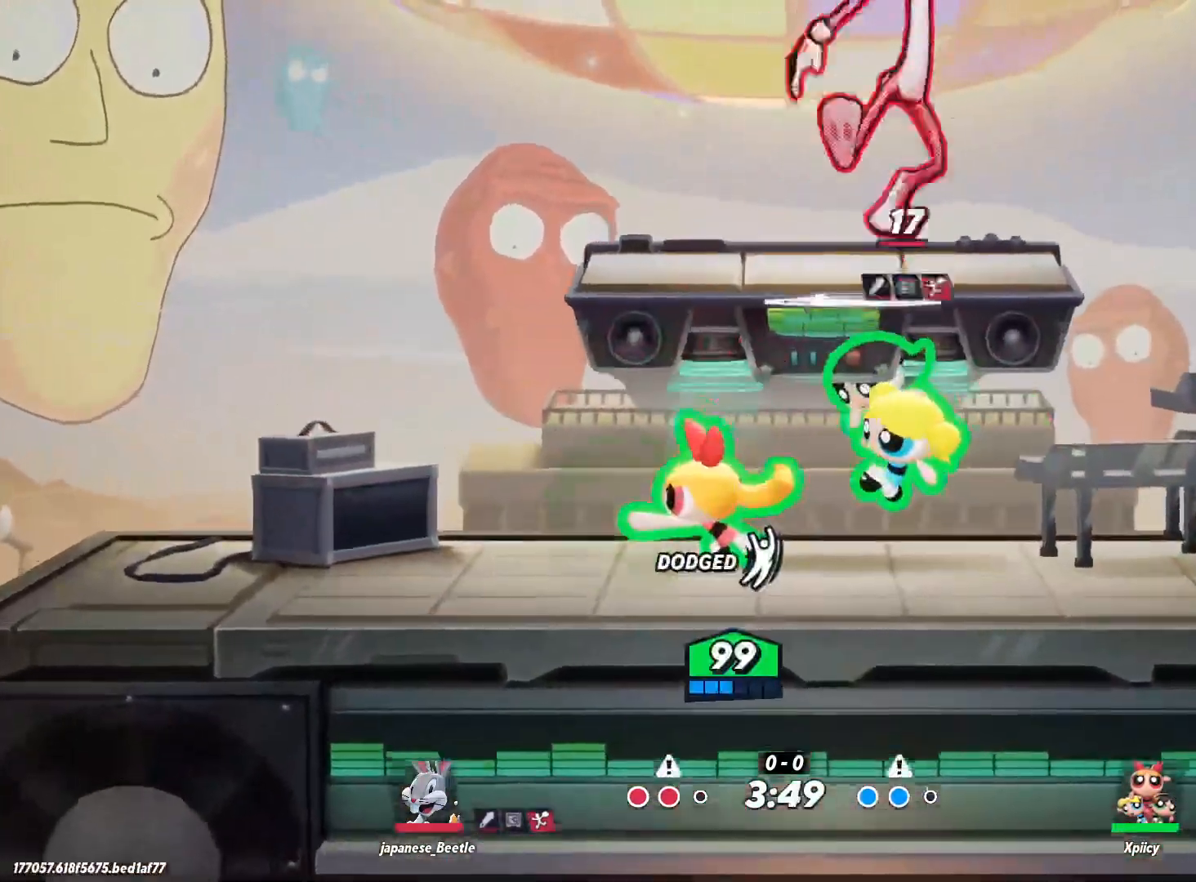
{"keys": ["d"], "events": [[200, "a", "up"], [200, "d", "down"]]}
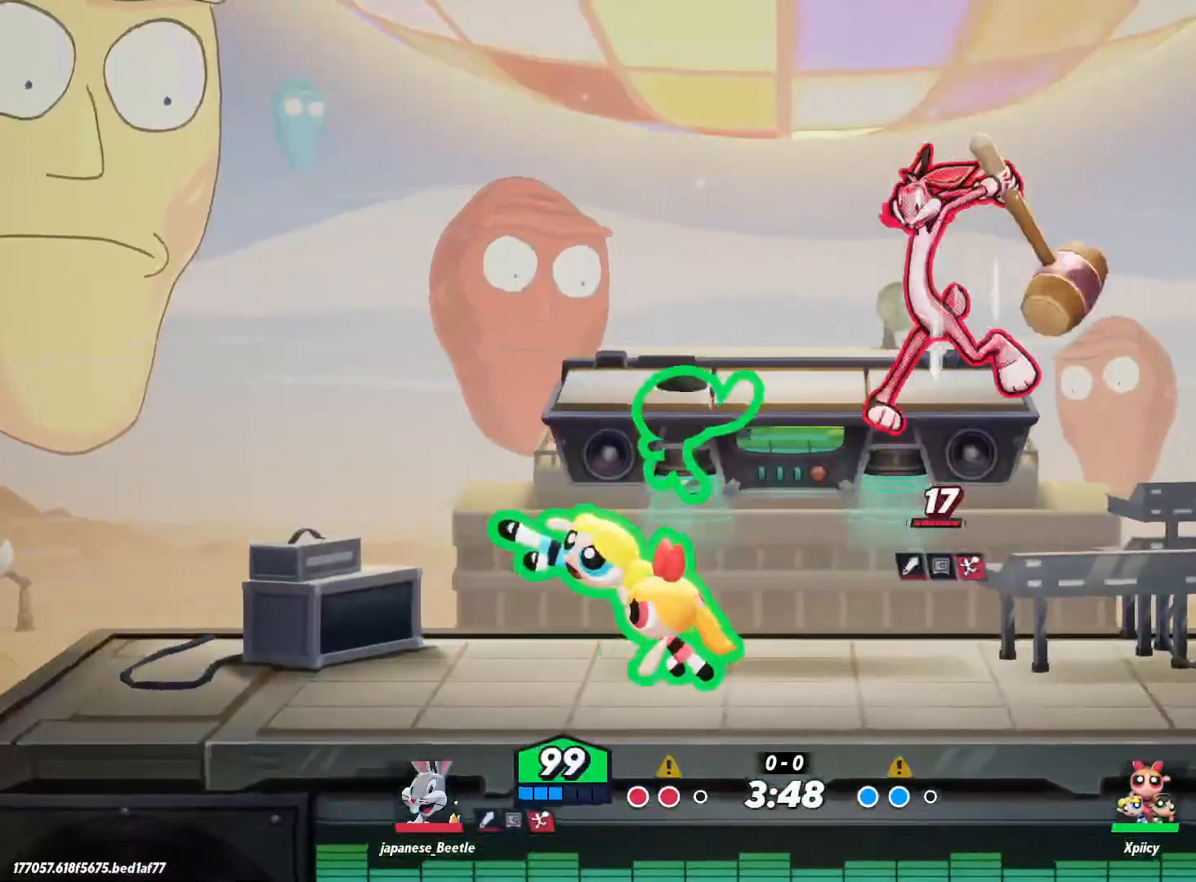
{"keys": ["d", "lbracket"], "events": [[67, "backslash", "down"], [150, "backslash", "up"], [483, "lbracket", "down"]]}
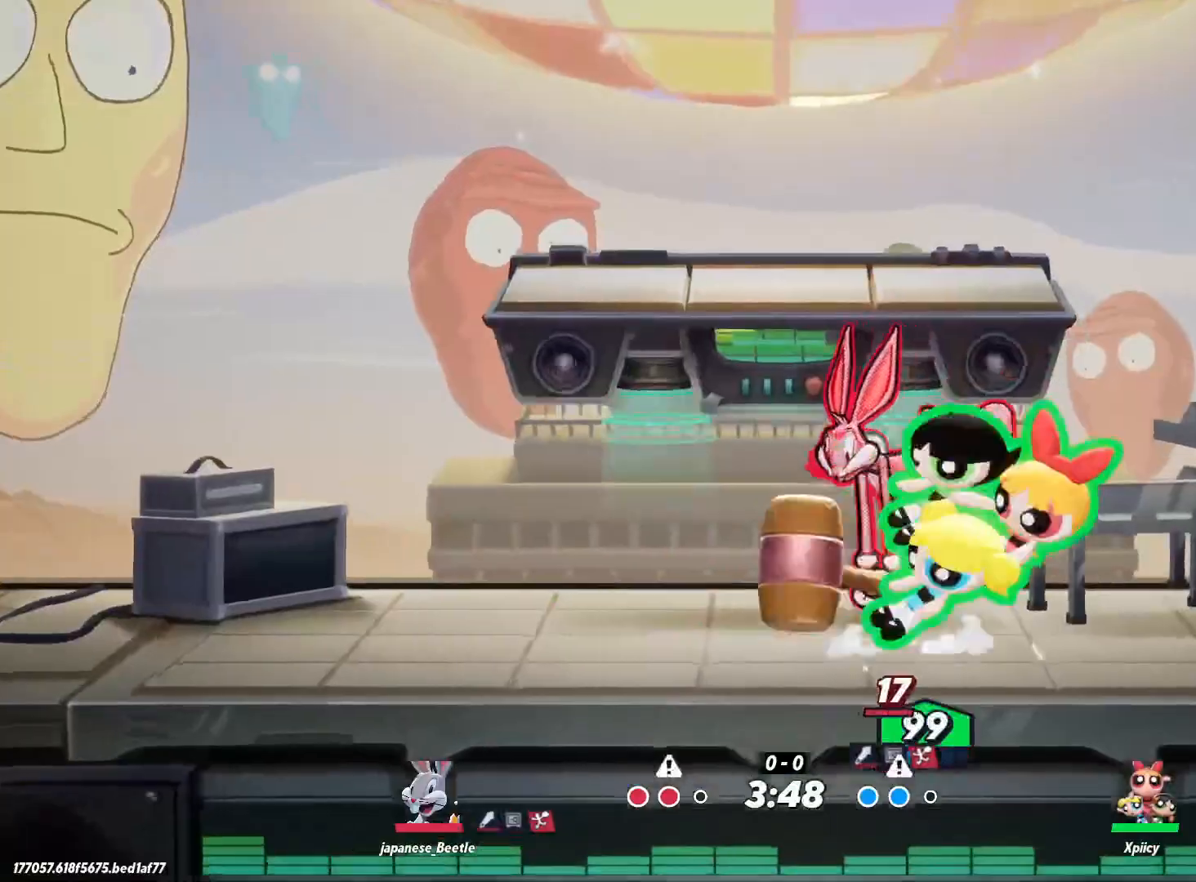
{"keys": ["a"], "events": [[83, "lbracket", "up"], [117, "a", "down"], [117, "d", "up"], [300, "lbracket", "down"], [450, "lbracket", "up"]]}
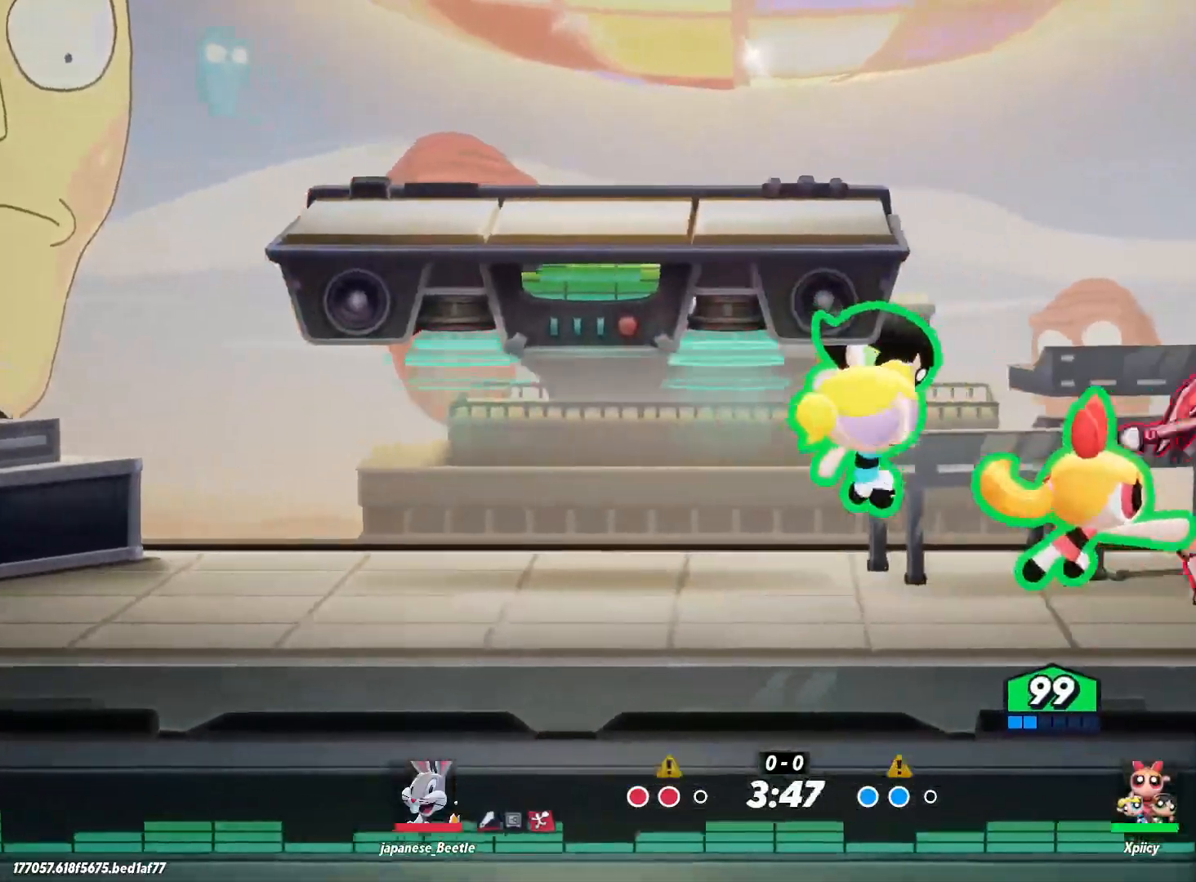
{"keys": ["d"], "events": [[167, "a", "up"], [167, "d", "down"], [367, "backslash", "down"], [450, "backslash", "up"]]}
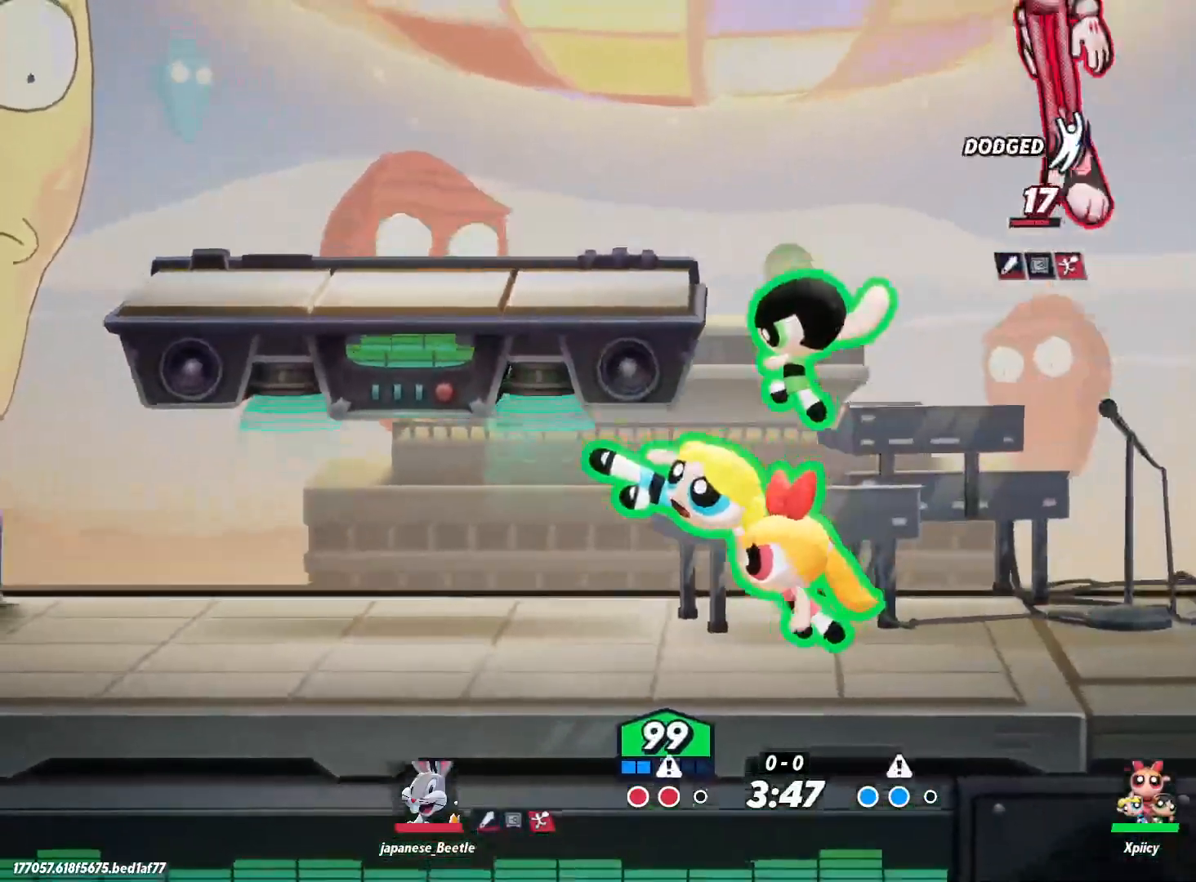
{"keys": ["a"], "events": [[283, "a", "down"], [283, "d", "up"], [367, "lbracket", "down"], [467, "lbracket", "up"]]}
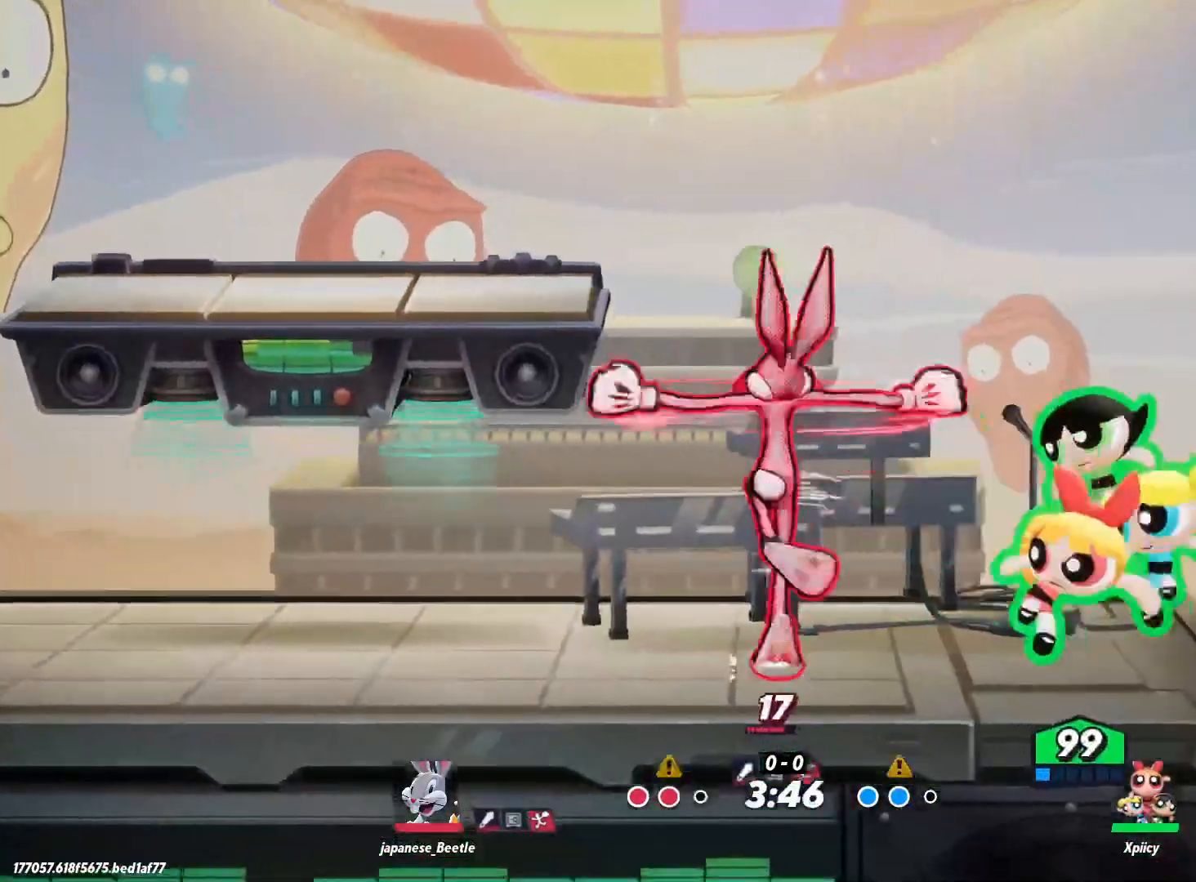
{"keys": ["a"], "events": [[100, "lbracket", "down"], [200, "lbracket", "up"]]}
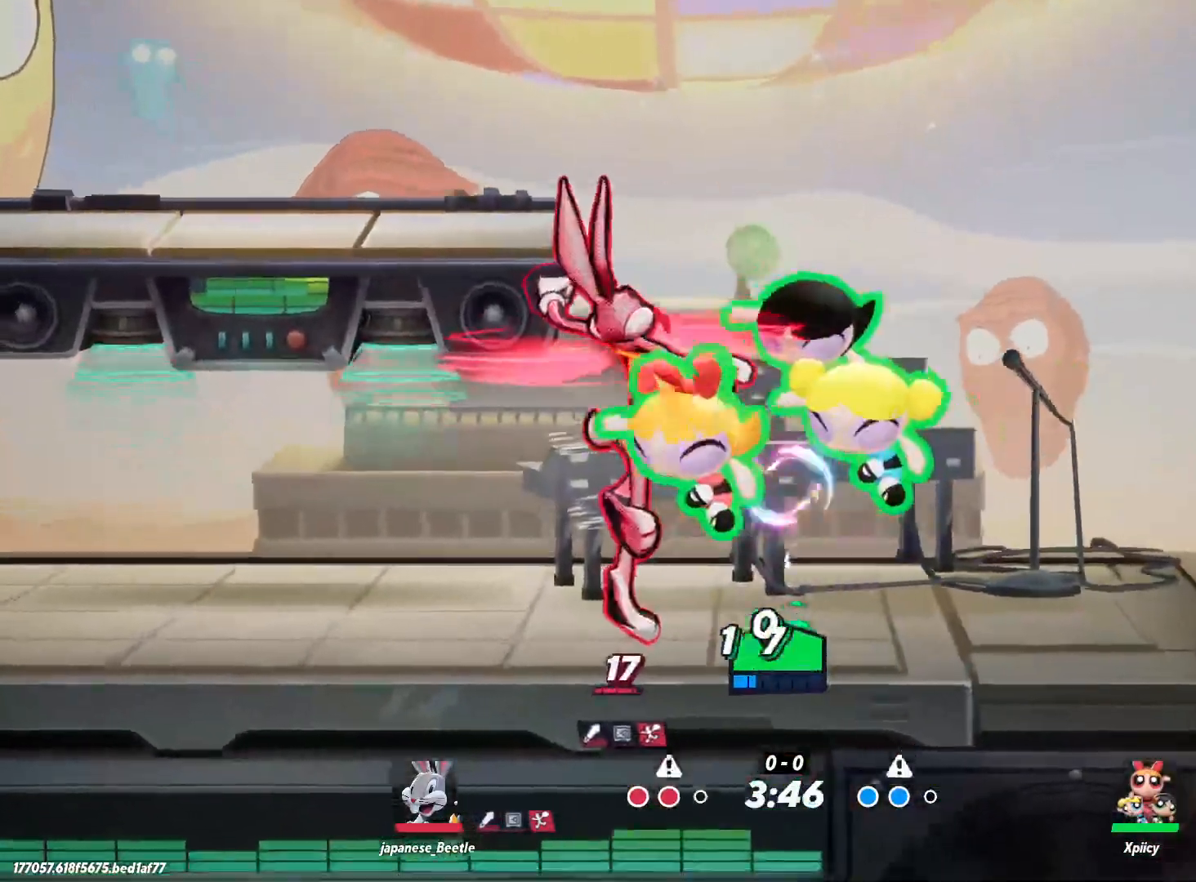
{"keys": ["d"], "events": [[117, "d", "down"], [150, "a", "up"]]}
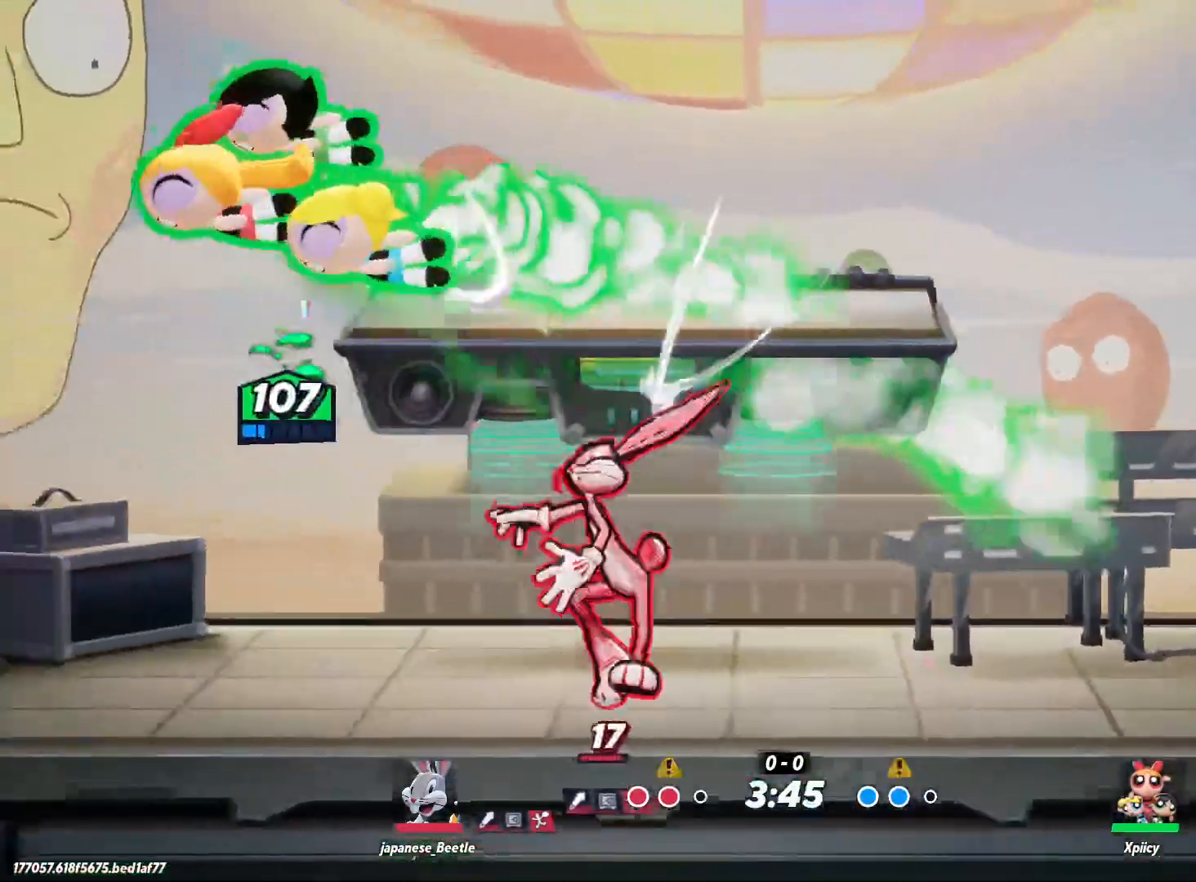
{"keys": ["d"], "events": [[33, "backslash", "down"], [167, "backslash", "up"]]}
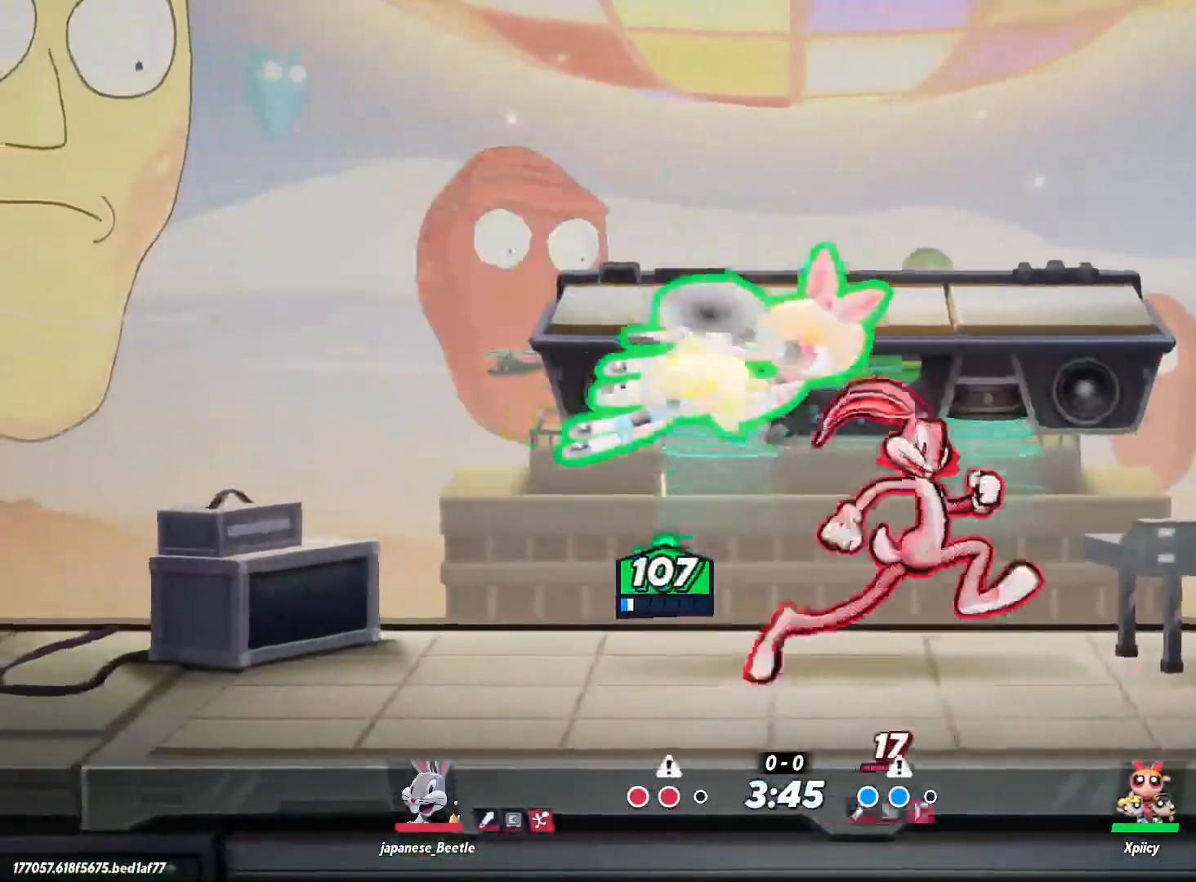
{"keys": ["d"], "events": [[217, "lbracket", "down"], [367, "lbracket", "up"]]}
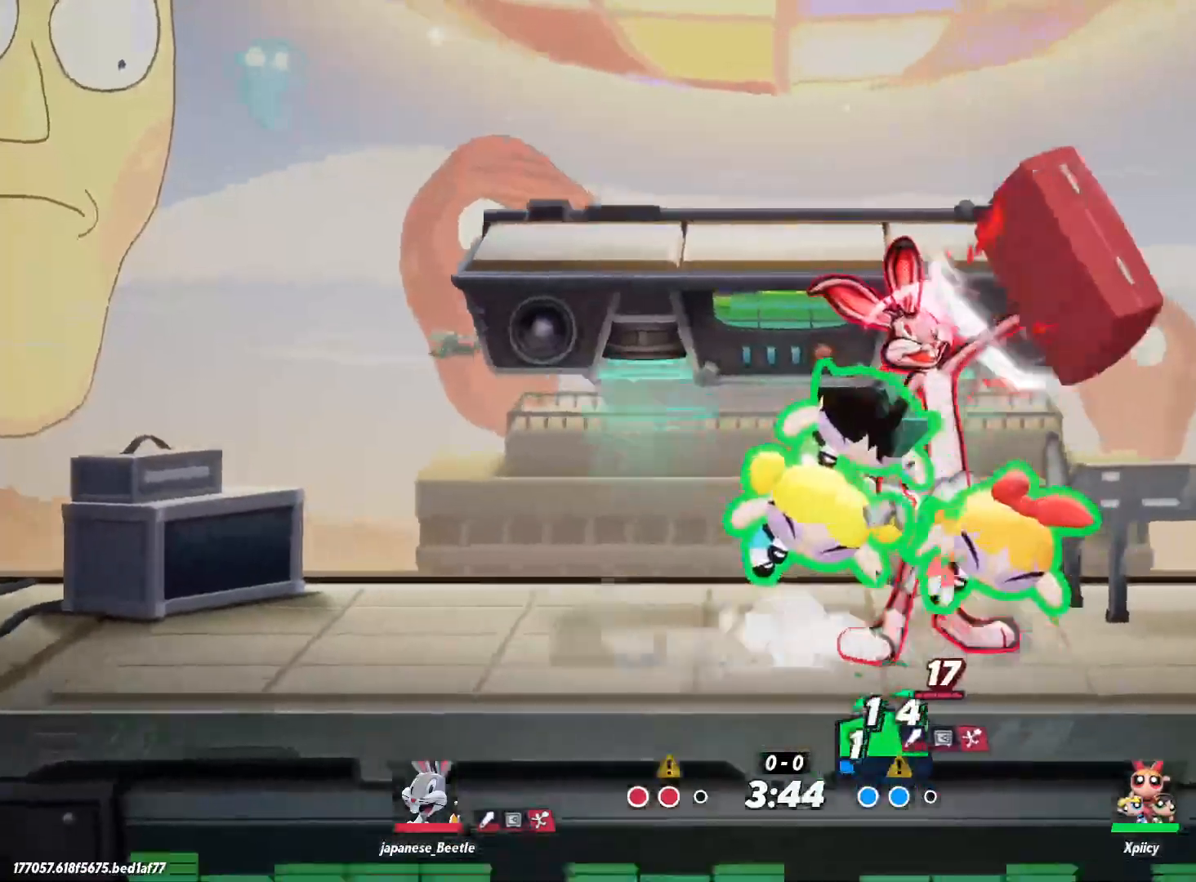
{"keys": ["d", "s"], "events": [[283, "s", "down"]]}
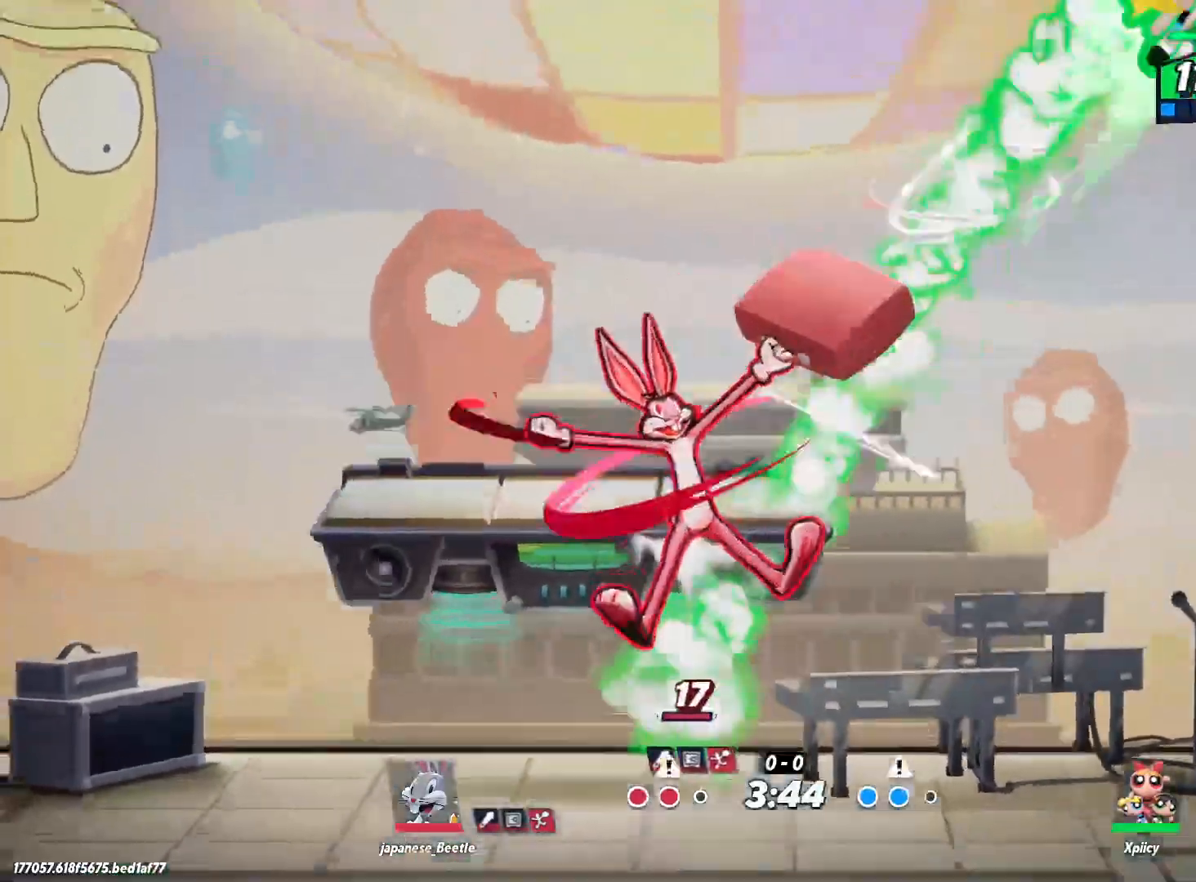
{"keys": ["d", "s"], "events": []}
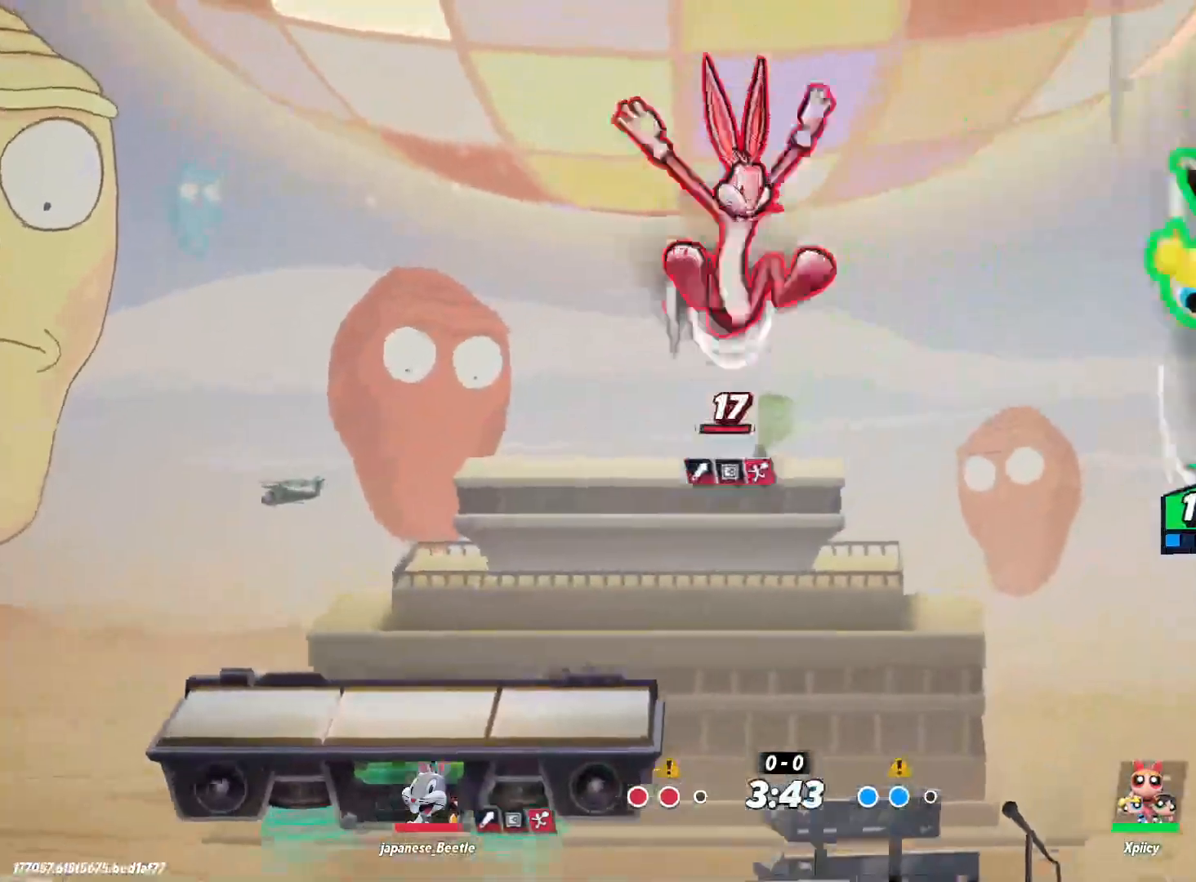
{"keys": ["a", "c"], "events": [[200, "s", "up"], [250, "a", "down"], [250, "c", "down"], [300, "d", "up"]]}
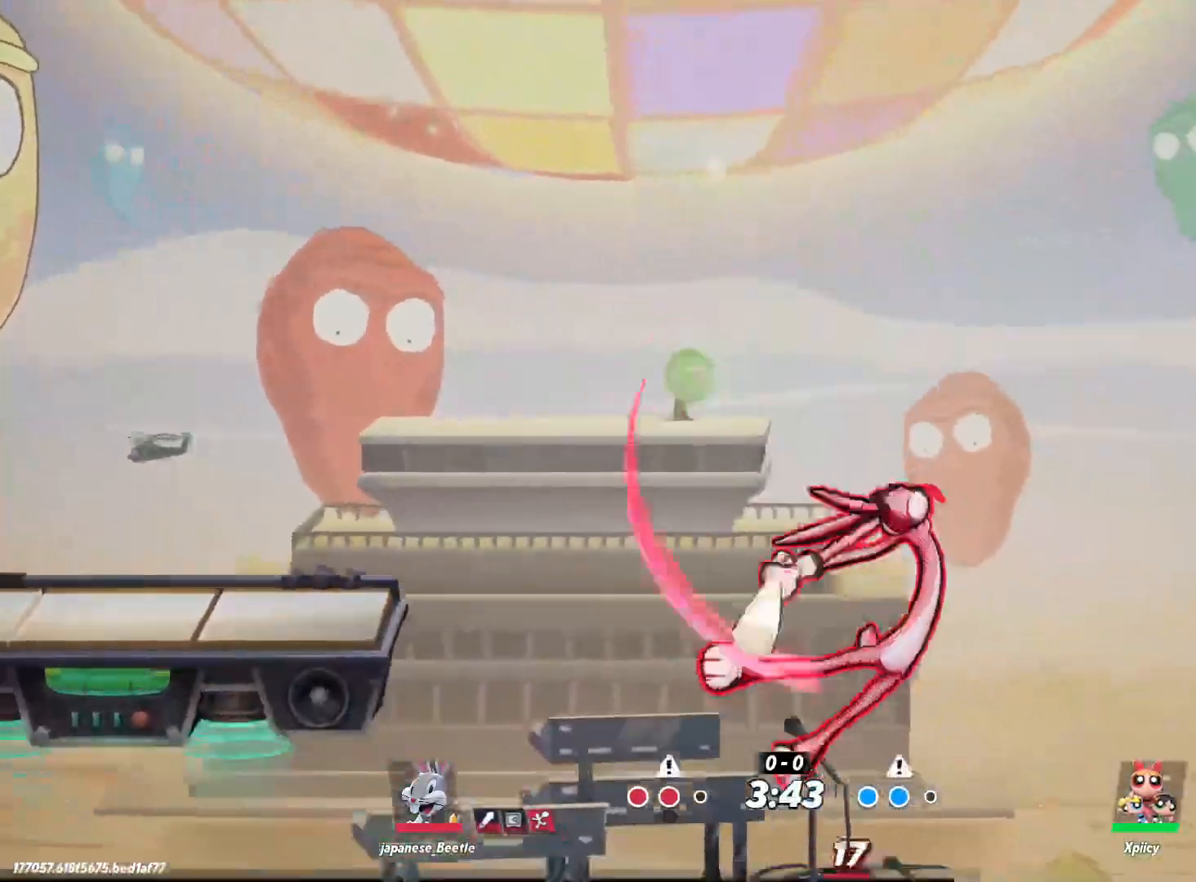
{"keys": ["a"], "events": [[117, "c", "up"]]}
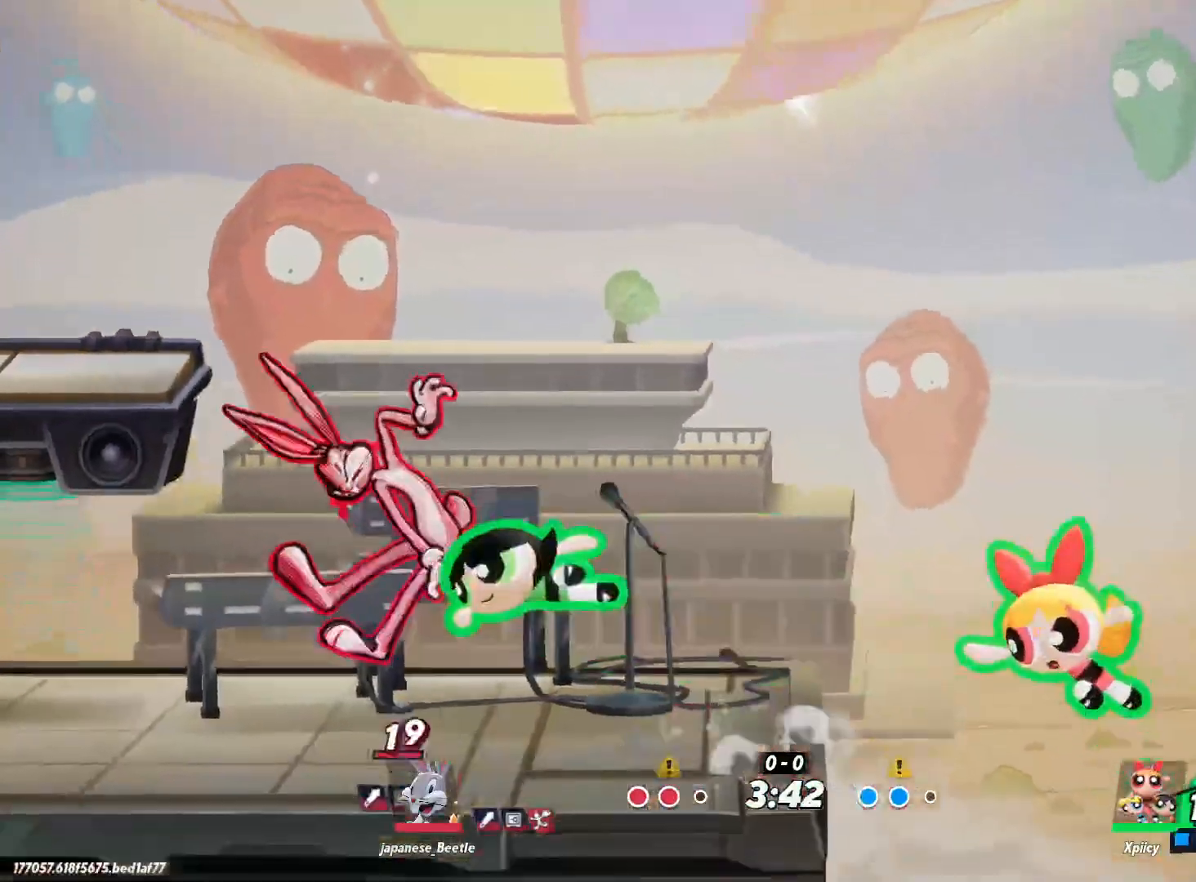
{"keys": ["a"], "events": []}
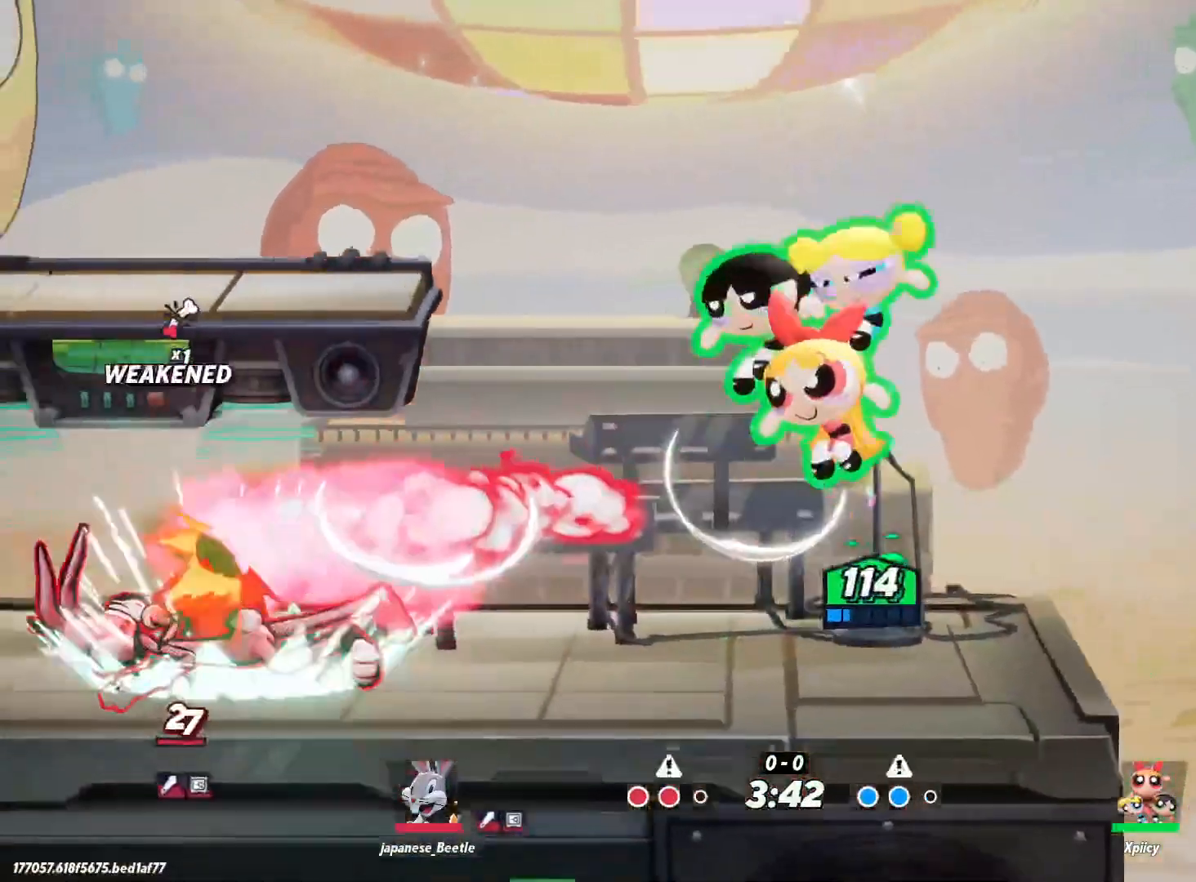
{"keys": ["a"], "events": []}
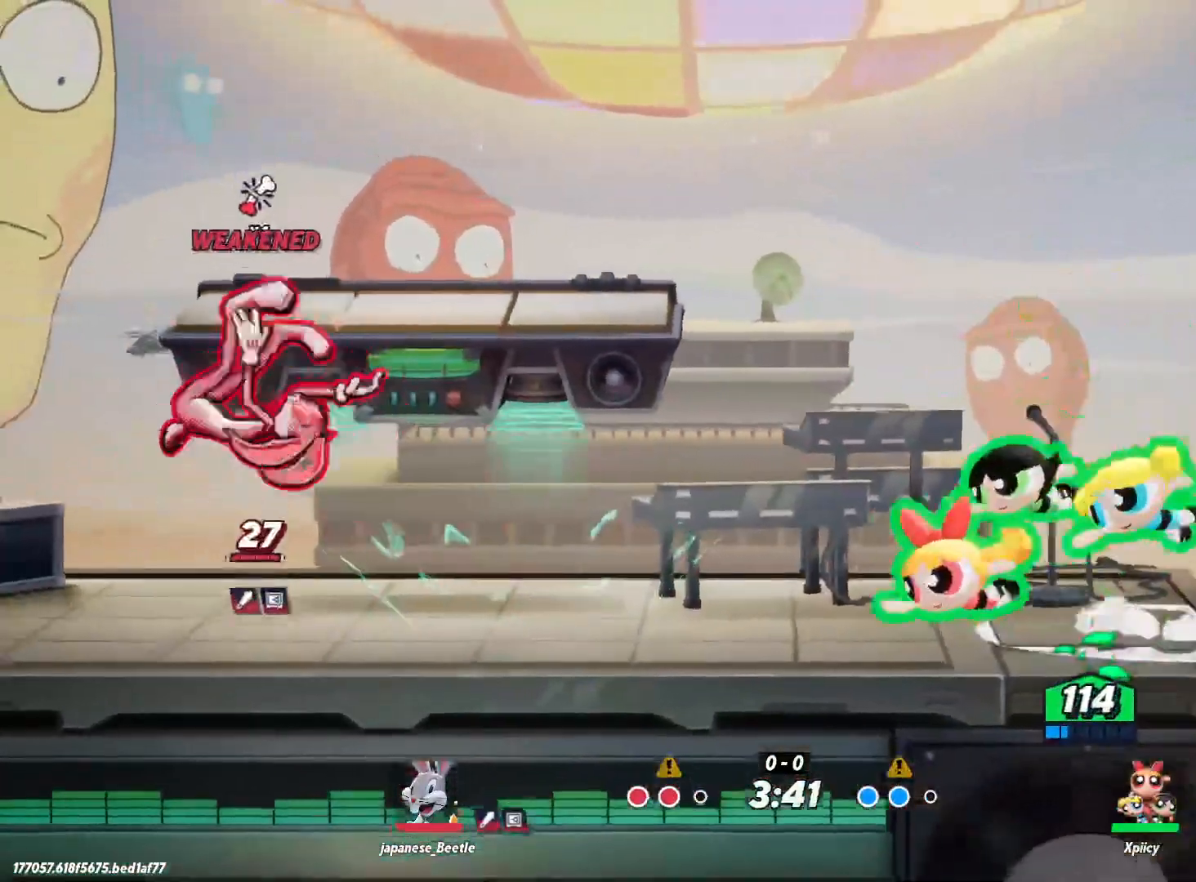
{"keys": ["d"], "events": [[150, "a", "up"], [183, "d", "down"]]}
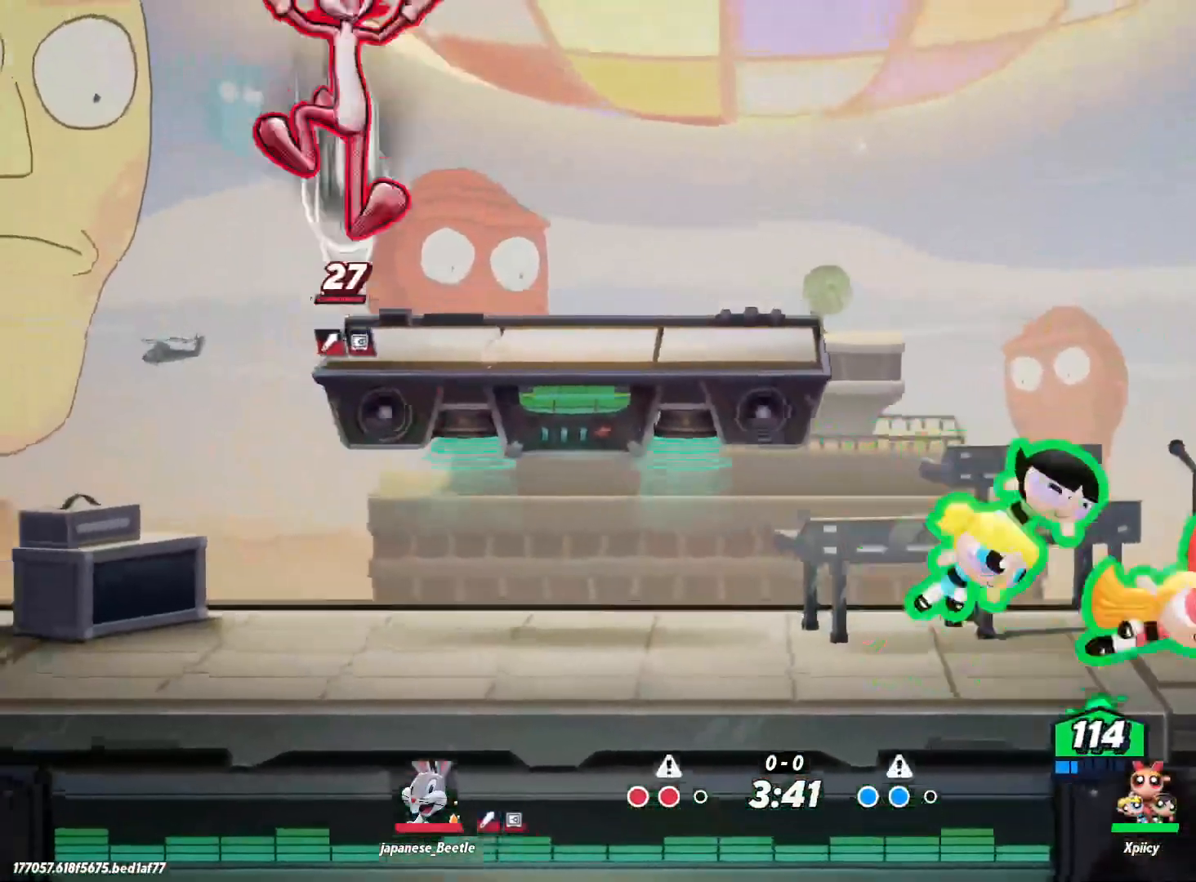
{"keys": ["a"], "events": [[17, "d", "up"], [67, "a", "down"], [150, "space", "down"], [333, "space", "up"]]}
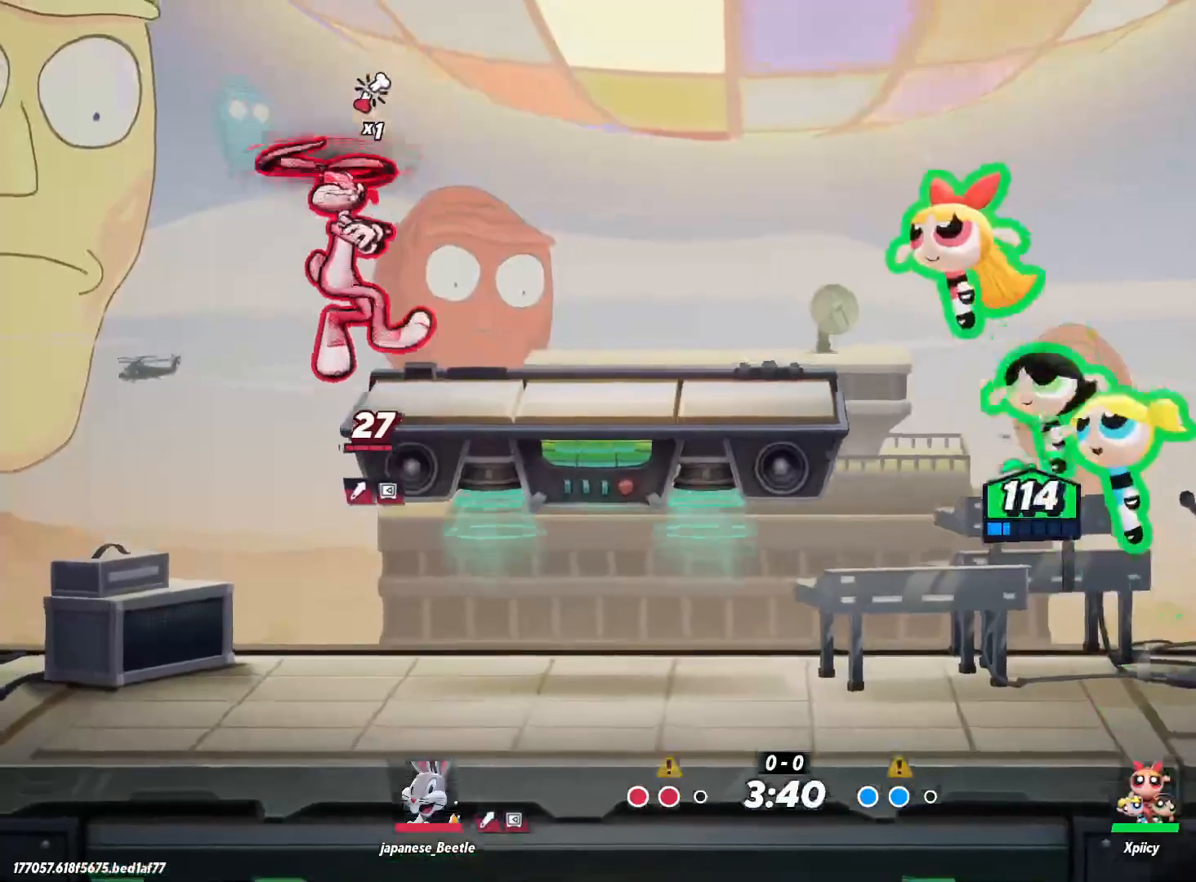
{"keys": ["a"], "events": [[67, "x", "down"], [200, "x", "up"]]}
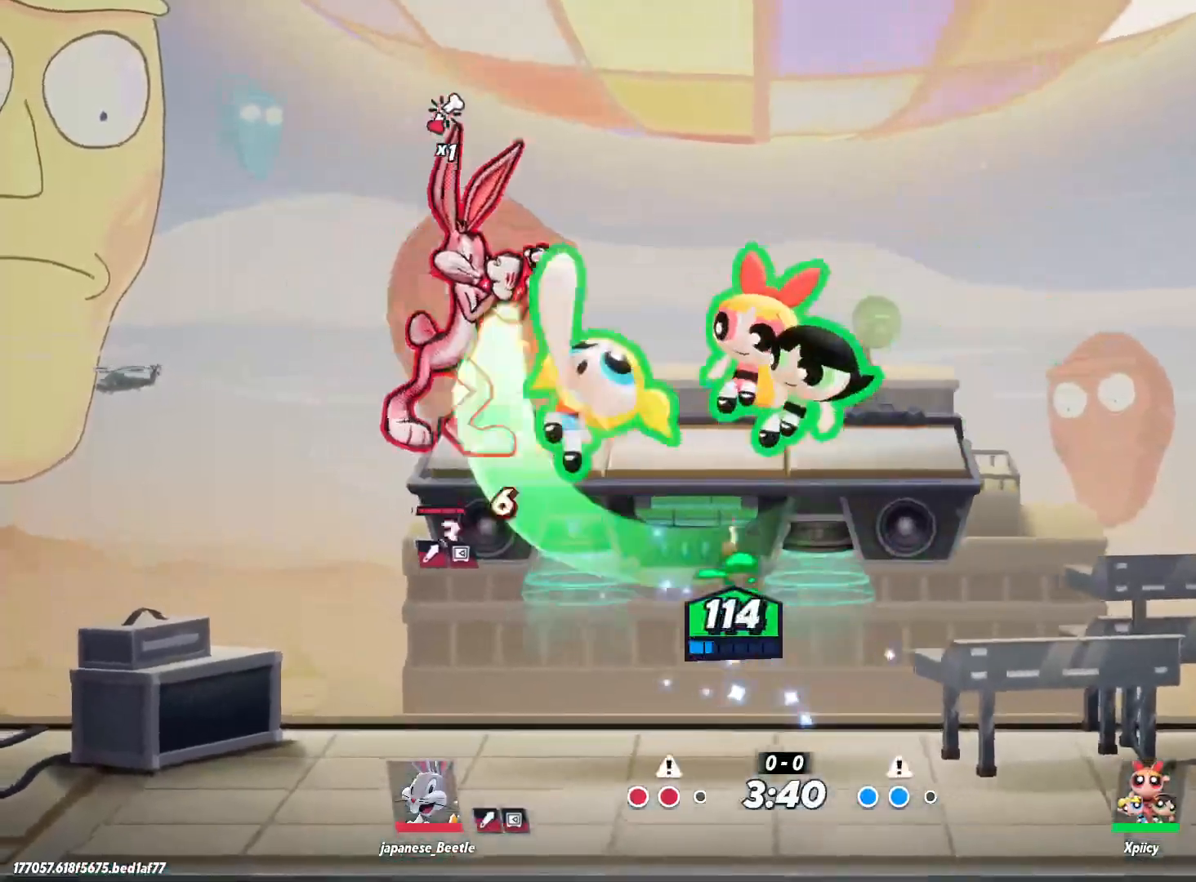
{"keys": ["d", "s"], "events": [[33, "a", "up"], [67, "d", "down"], [167, "s", "down"]]}
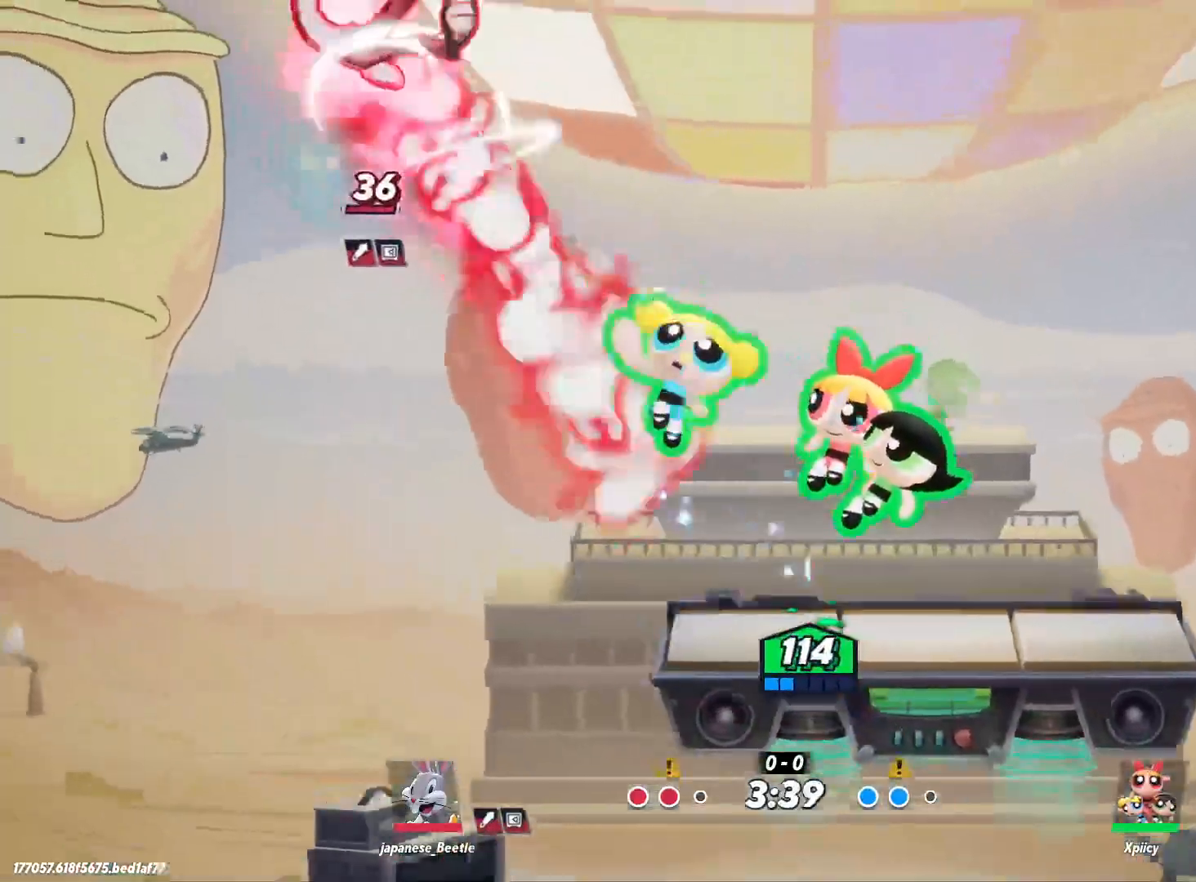
{"keys": ["d"], "events": [[33, "a", "down"], [83, "d", "up"], [317, "a", "up"], [350, "d", "down"], [400, "s", "up"]]}
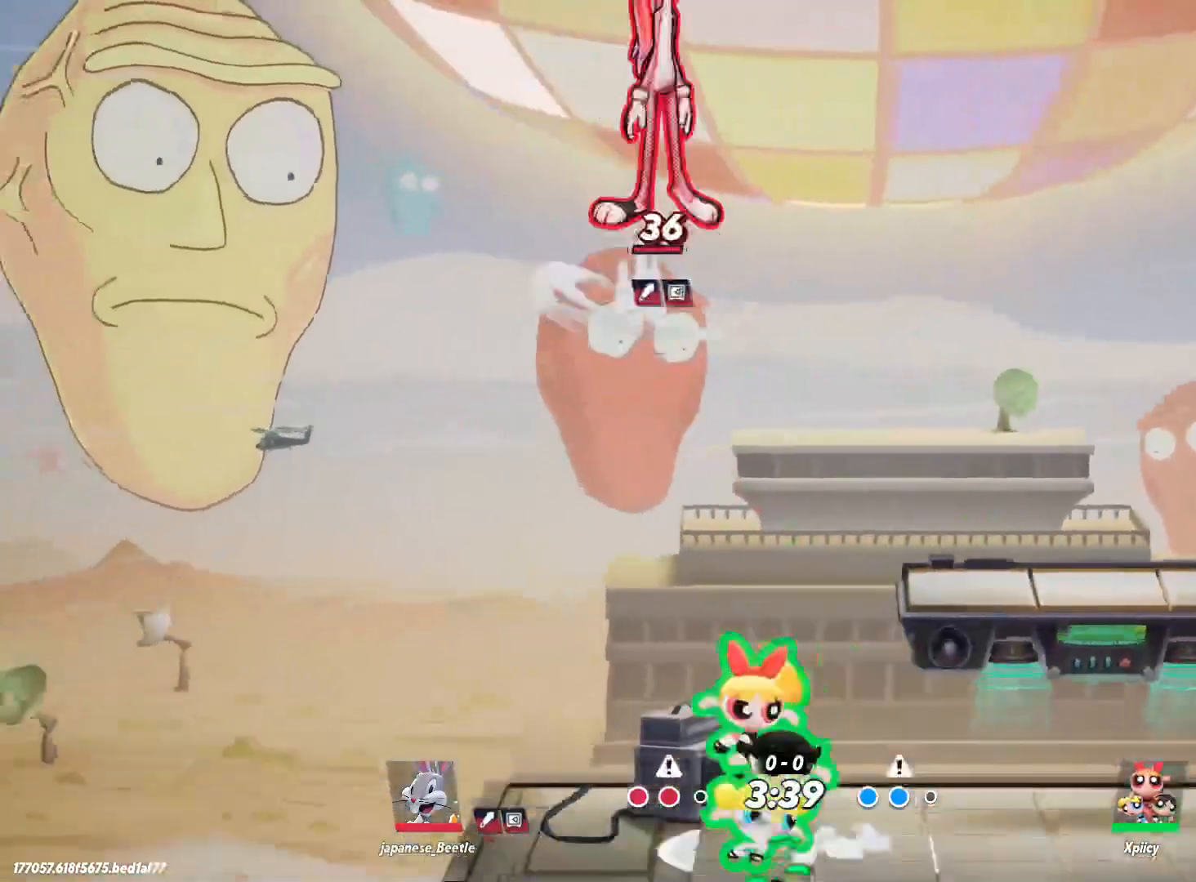
{"keys": ["d", "return"], "events": [[83, "space", "down"], [133, "a", "down"], [133, "d", "up"], [267, "a", "up"], [267, "d", "down"], [267, "space", "up"], [500, "return", "down"]]}
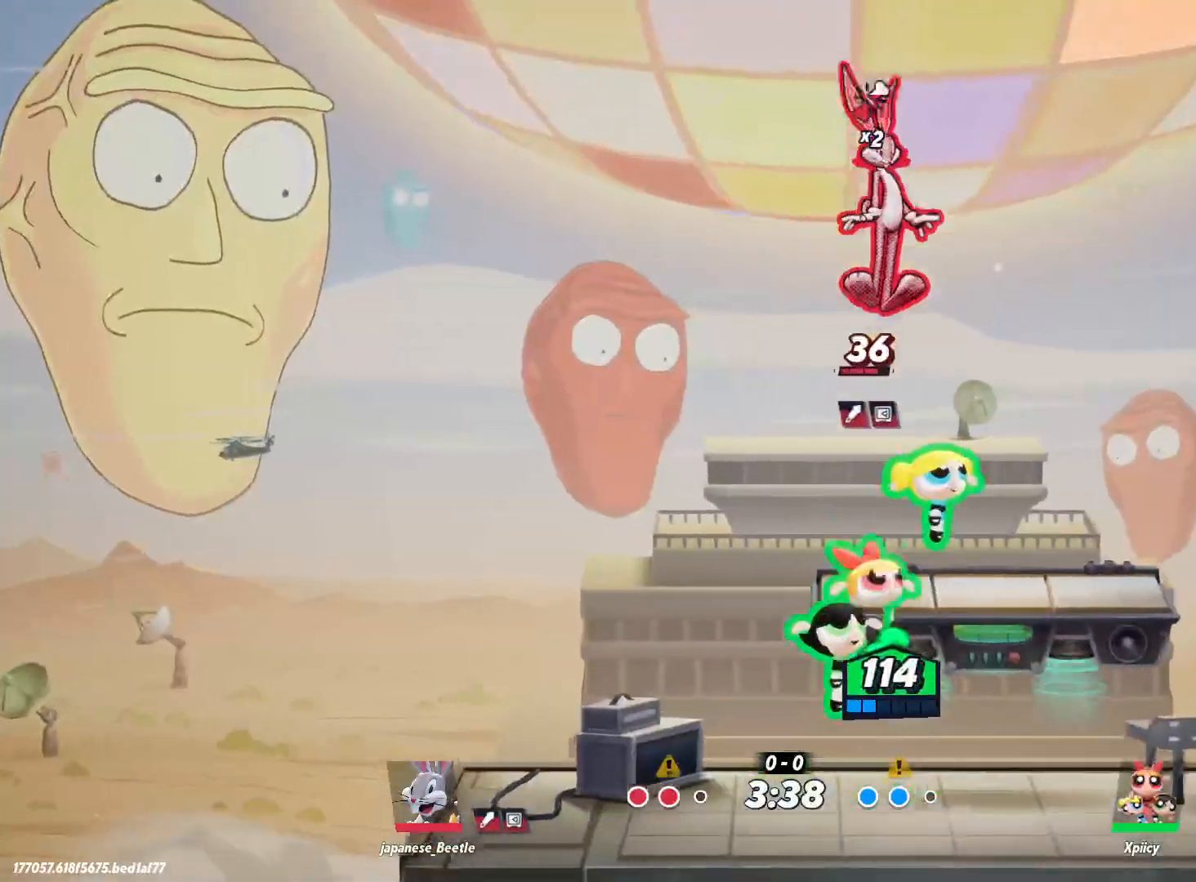
{"keys": ["d", "s"], "events": [[100, "return", "up"], [100, "s", "down"]]}
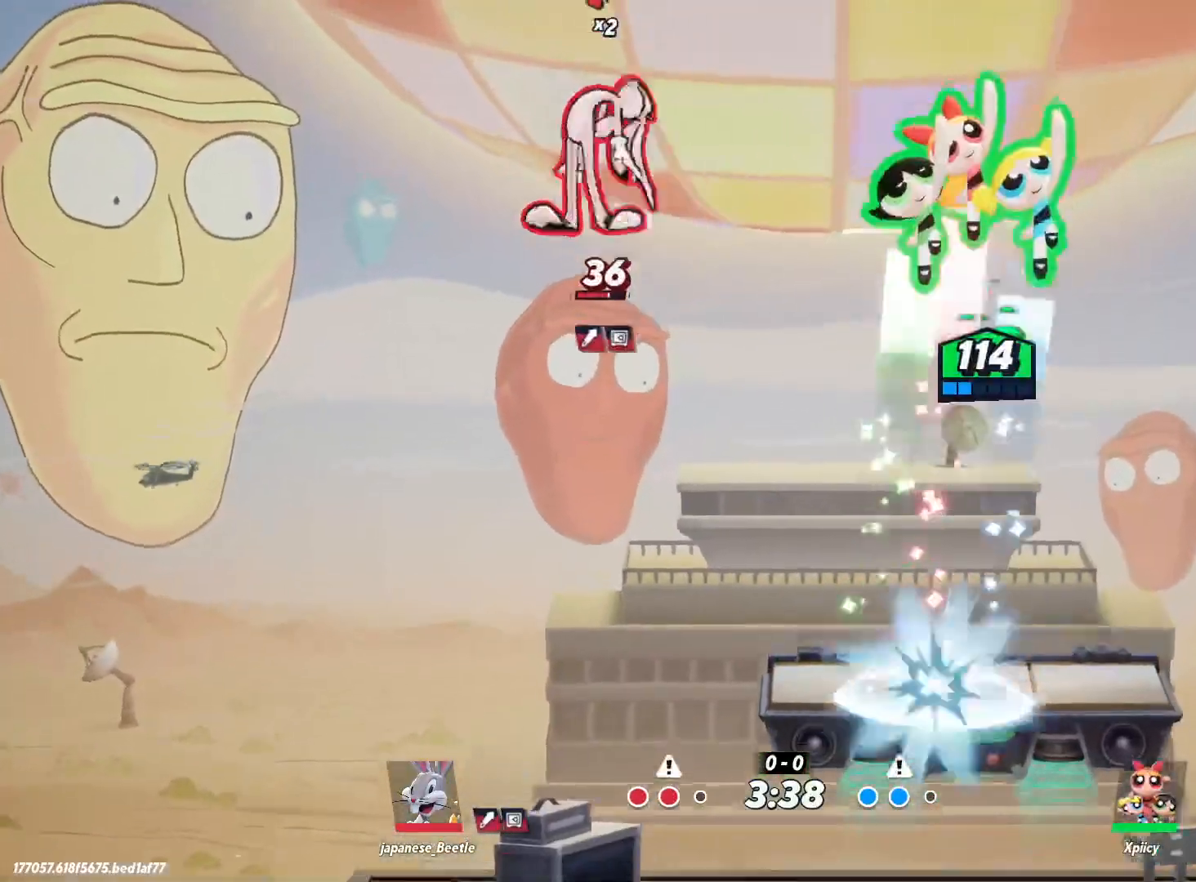
{"keys": ["d", "s"], "events": []}
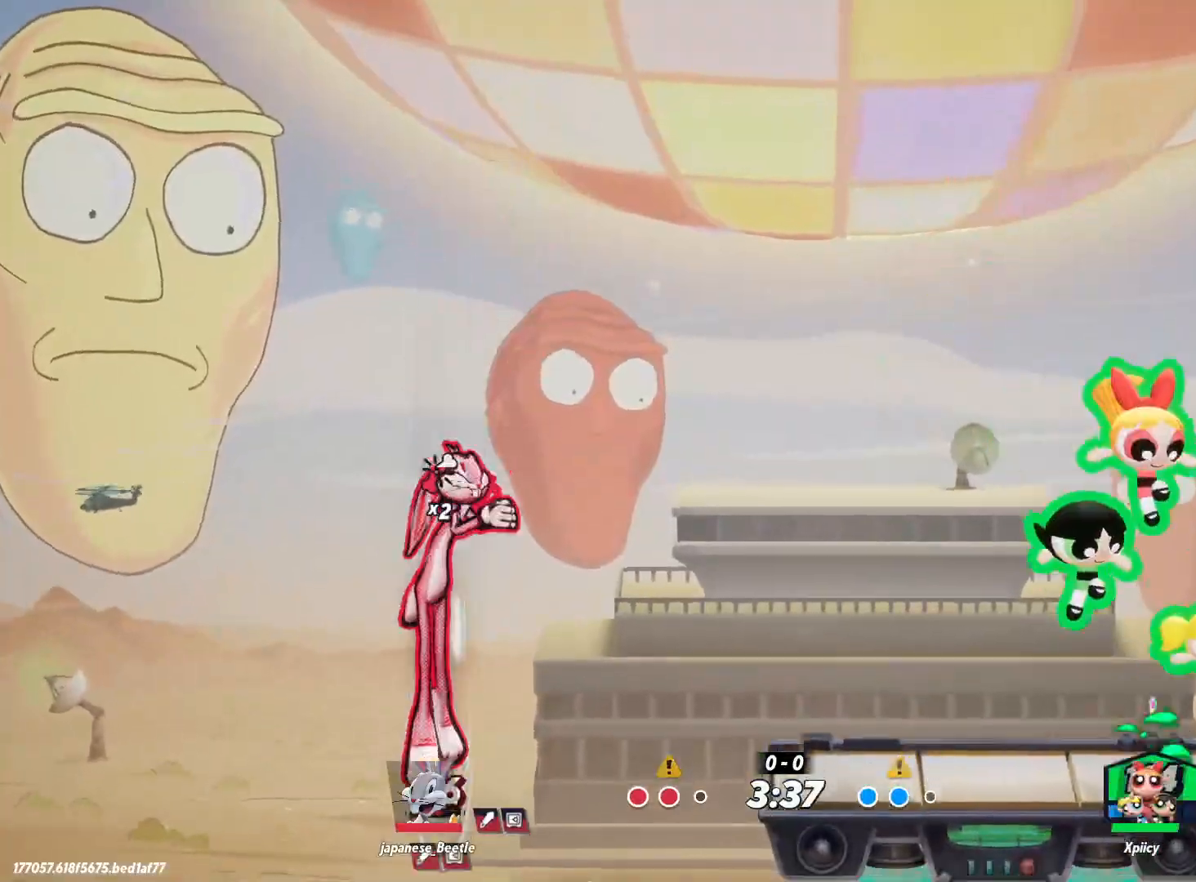
{"keys": ["a", "c"], "events": [[67, "a", "down"], [67, "d", "up"], [150, "s", "up"], [200, "c", "down"]]}
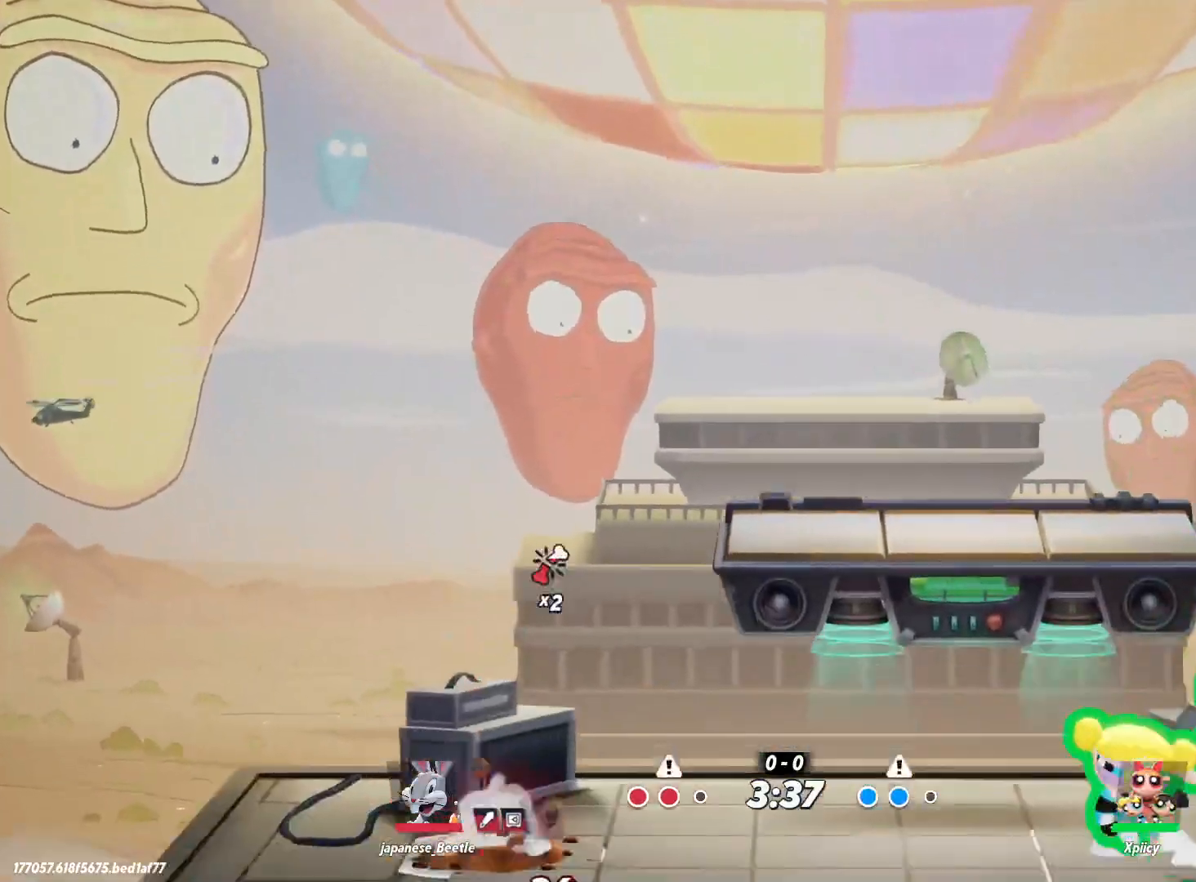
{"keys": ["a"], "events": [[67, "c", "up"]]}
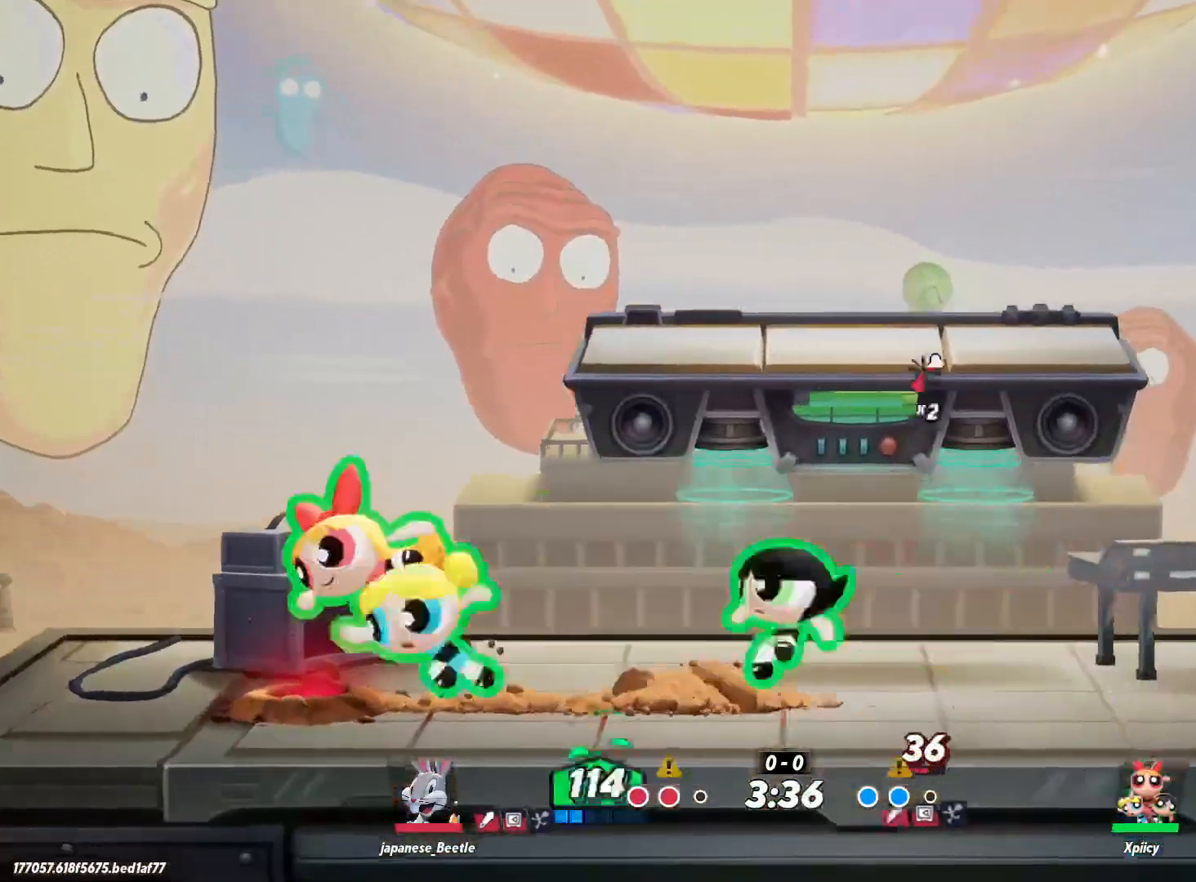
{"keys": ["d"], "events": [[167, "backslash", "down"], [317, "backslash", "up"], [450, "a", "up"], [500, "d", "down"]]}
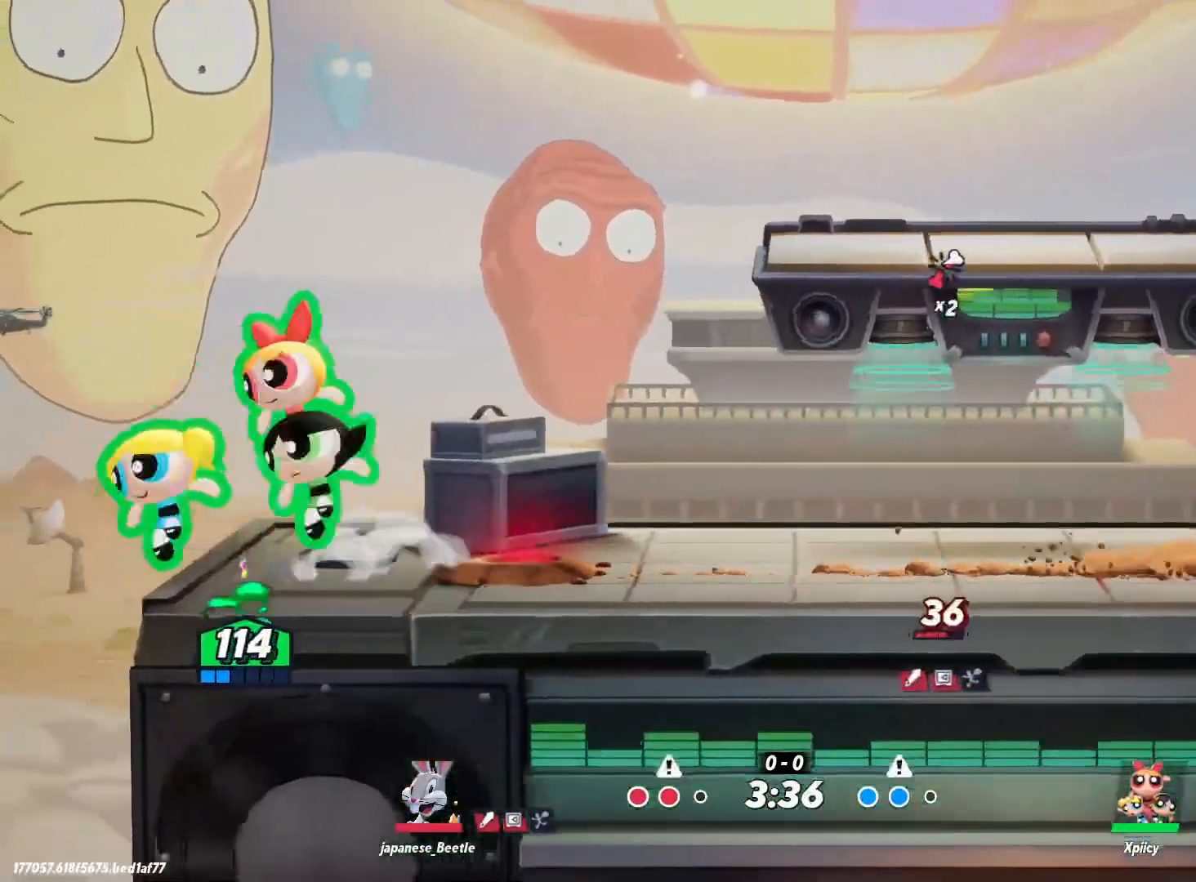
{"keys": ["d", "v"], "events": [[367, "v", "down"]]}
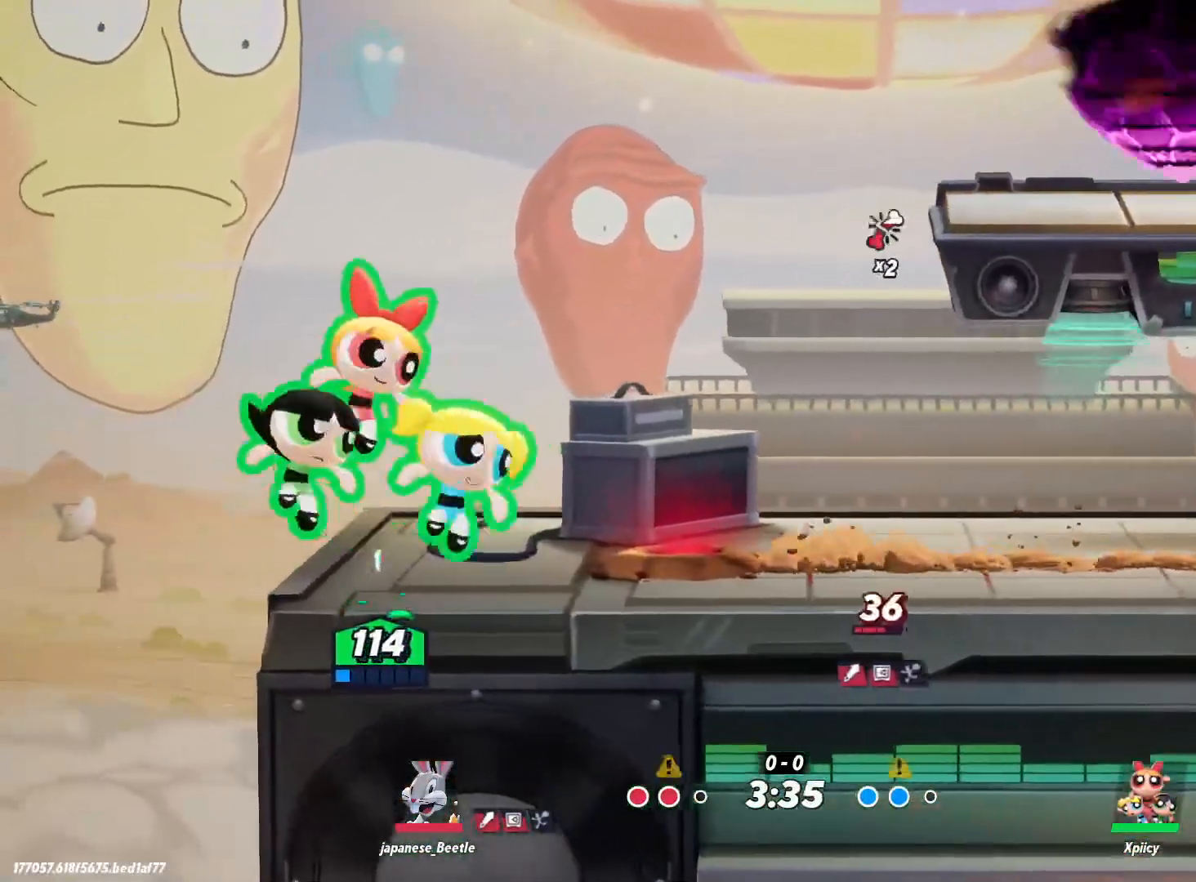
{"keys": [], "events": [[50, "v", "up"], [383, "d", "up"]]}